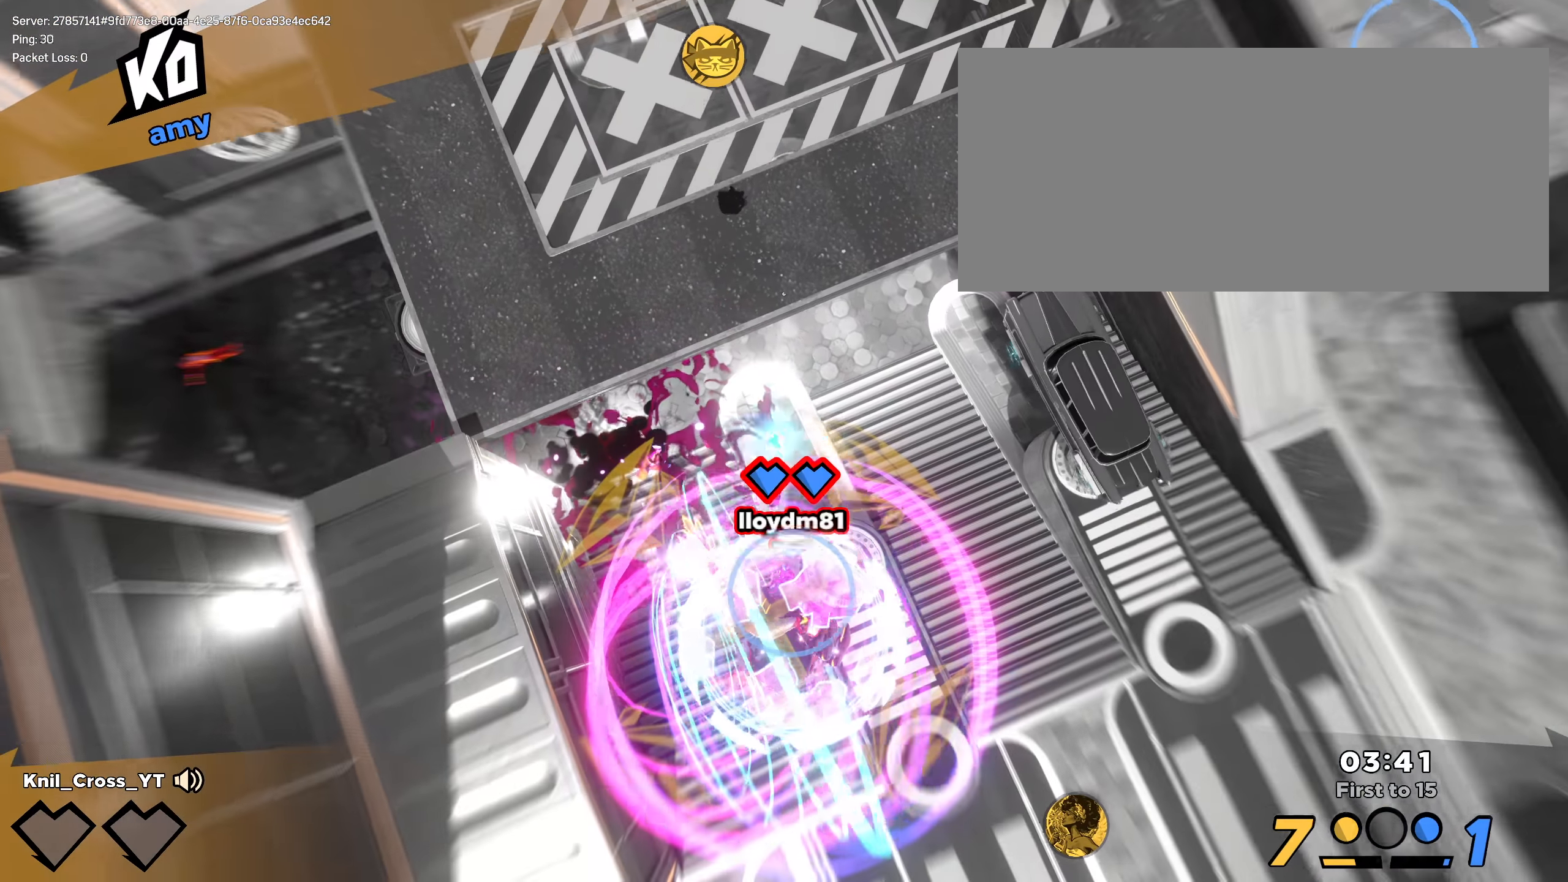
Gameplay with keyboard and mouse; each line is a JSON object with the keys and mouse buttons held at the frame after it. "events" lists presses ("down") and releases ("up") of "a", "alt", "ctrl", "d", "e", "f", "q", "r", "s", "shift", "space", "w", "mouse_left", "mouse_wheel", "mouse_right", "mouse_mb4" and "mouse_mb5" between this image and that frame as [ms after this image, input, new state], when the widget could be followed in between. "mouse_left", "mouse_wheel", "mouse_right", "mouse_mb4", "mouse_mb5" = the "left", "wheel", "right", "mb4", "mb5" buttons of the "mouse" list. No other keys are recorded. "wheel" means that the mouse wheel is clicked or scrolled. Mouse movement is not recorded.
{"keys": ["d", "shift", "w"], "mouse": [], "events": [[50, "d", "down"], [67, "d", "up"], [67, "w", "up"], [92, "d", "down"], [92, "s", "down"], [150, "d", "up"], [150, "s", "up"], [175, "w", "down"], [184, "a", "down"], [259, "a", "up"], [492, "d", "down"]]}
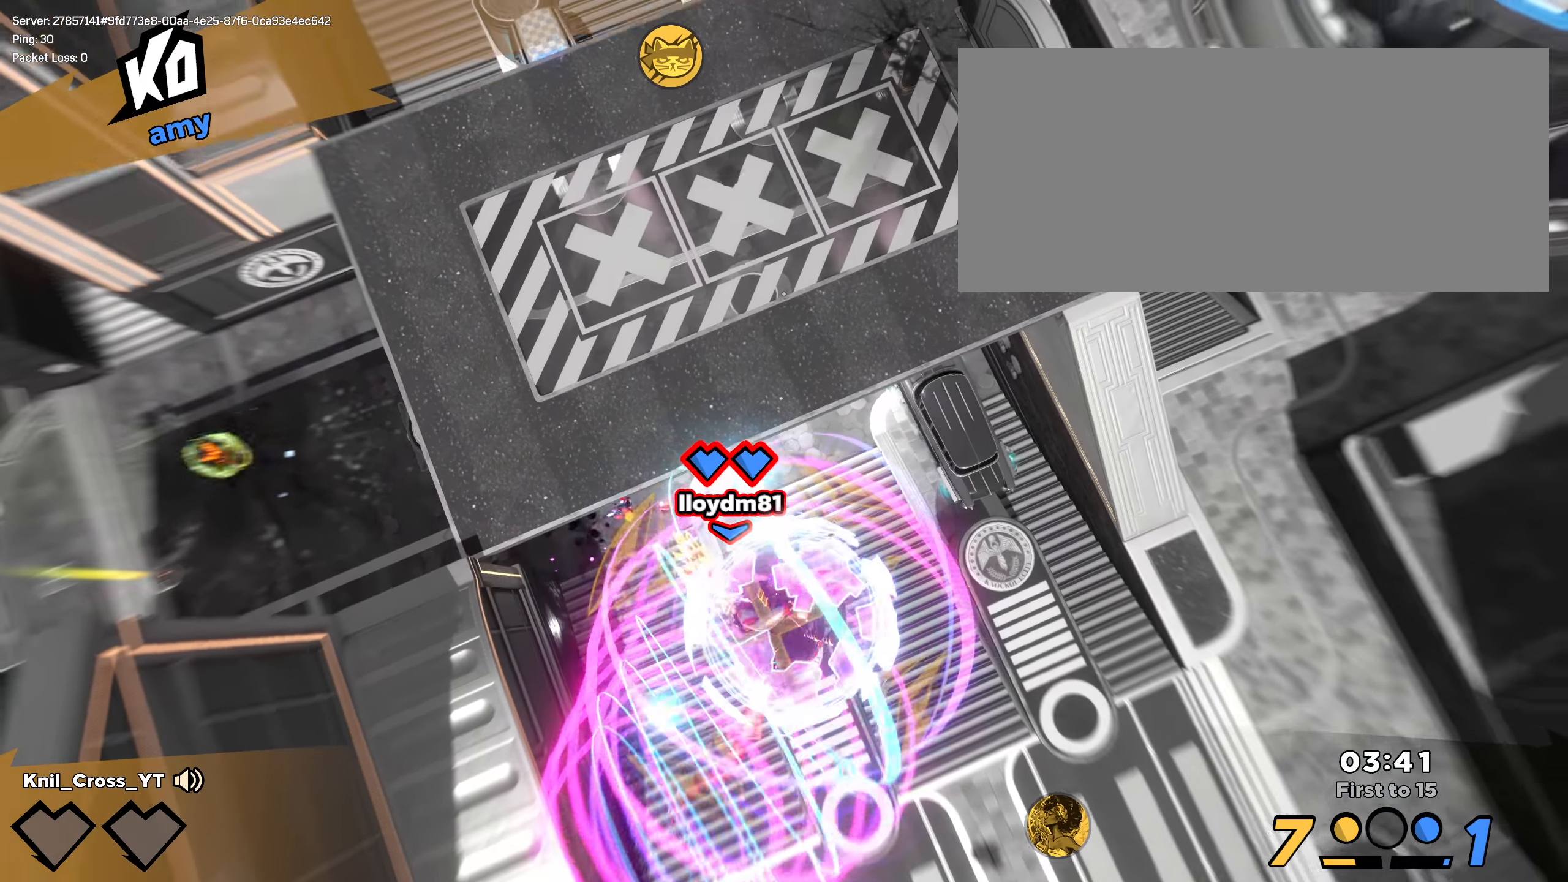
{"keys": ["a", "s"], "mouse": [], "events": [[50, "w", "up"], [250, "w", "down"], [284, "shift", "up"], [292, "d", "up"], [317, "w", "up"], [367, "s", "down"], [484, "a", "down"]]}
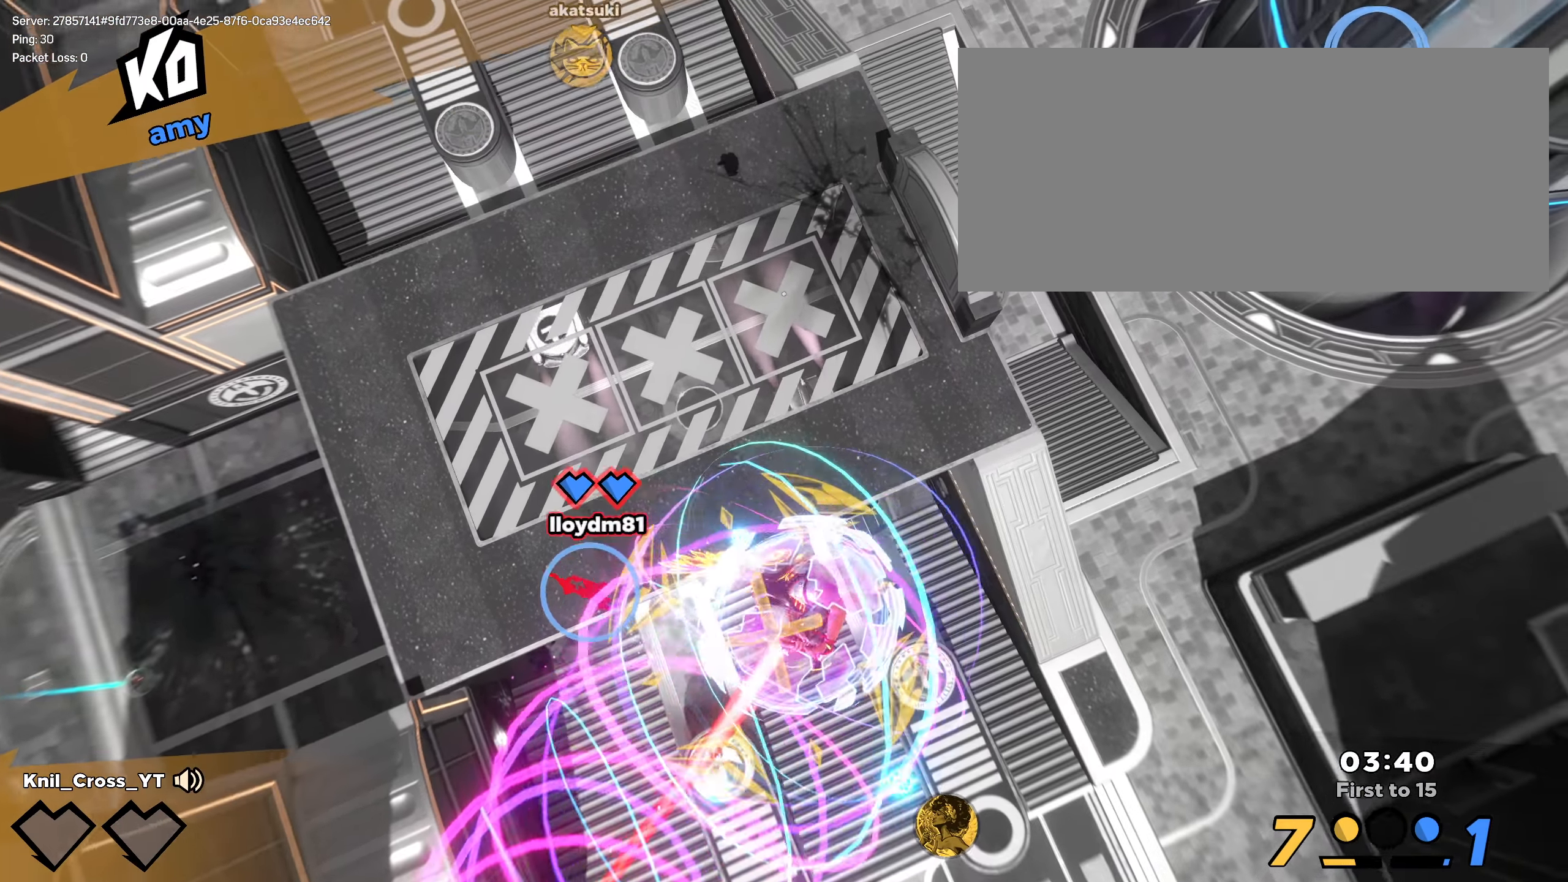
{"keys": ["a", "s", "shift"], "mouse": [], "events": [[25, "shift", "down"]]}
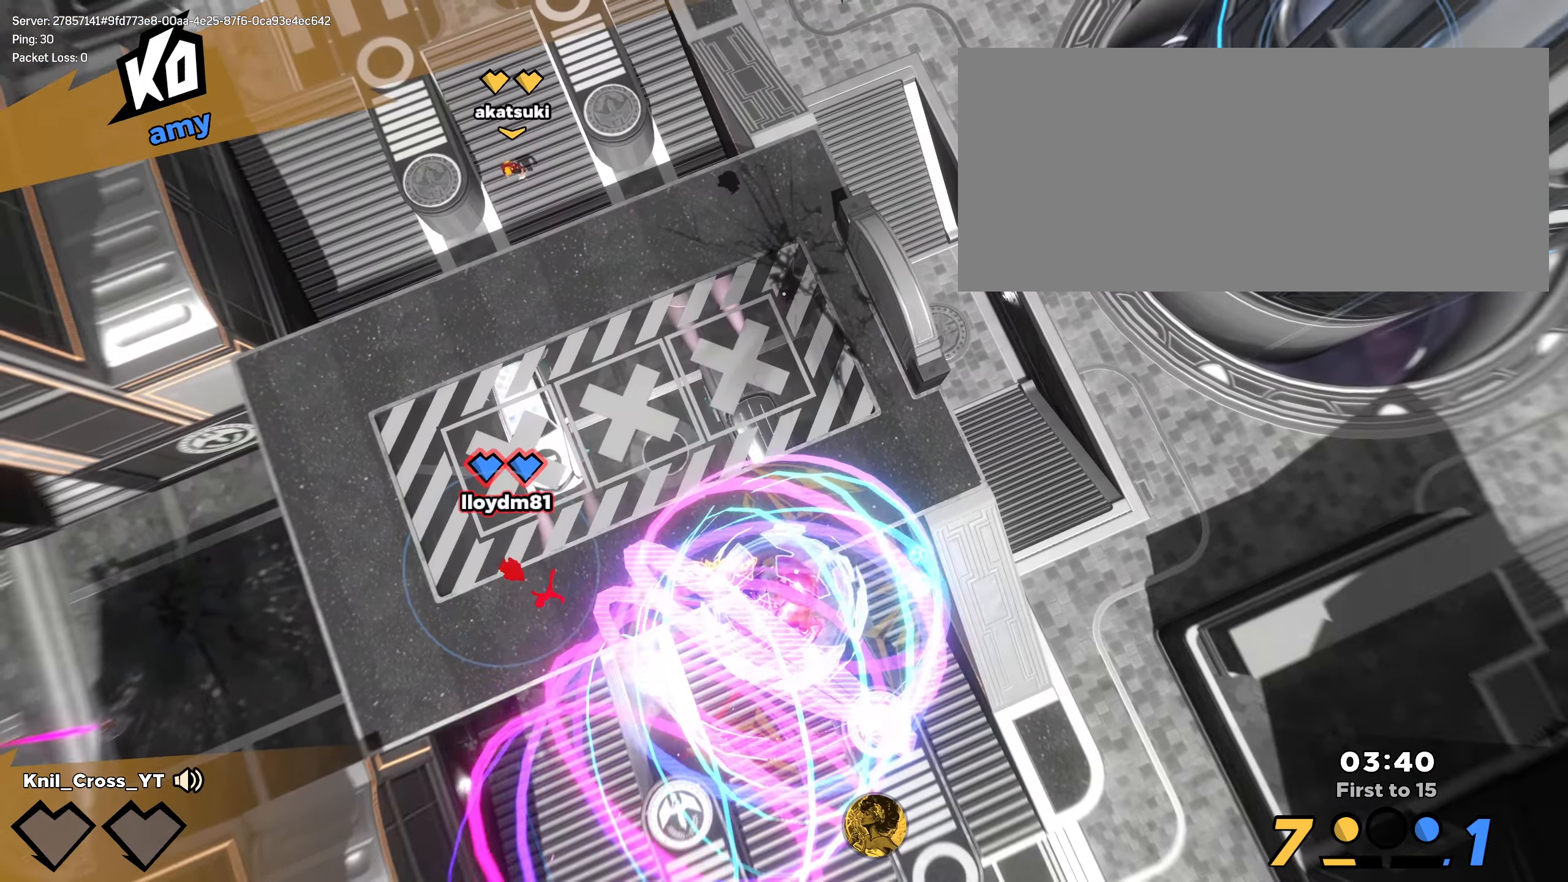
{"keys": ["a", "s", "shift"], "mouse": [], "events": [[9, "a", "up"], [125, "a", "down"], [308, "s", "up"], [441, "s", "down"]]}
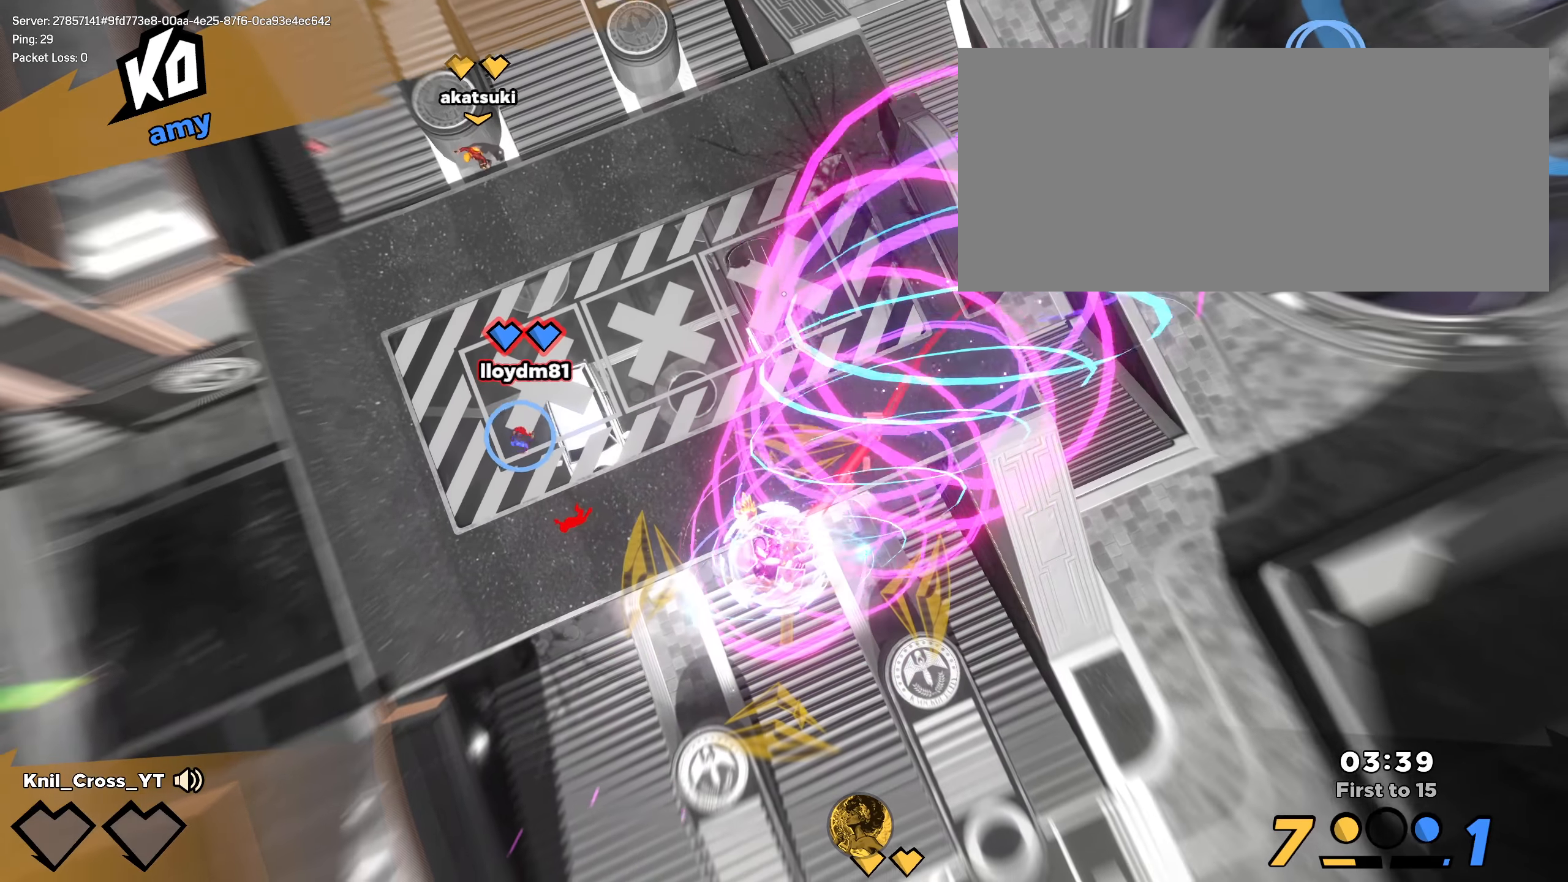
{"keys": ["a", "shift"], "mouse": [], "events": [[100, "s", "up"]]}